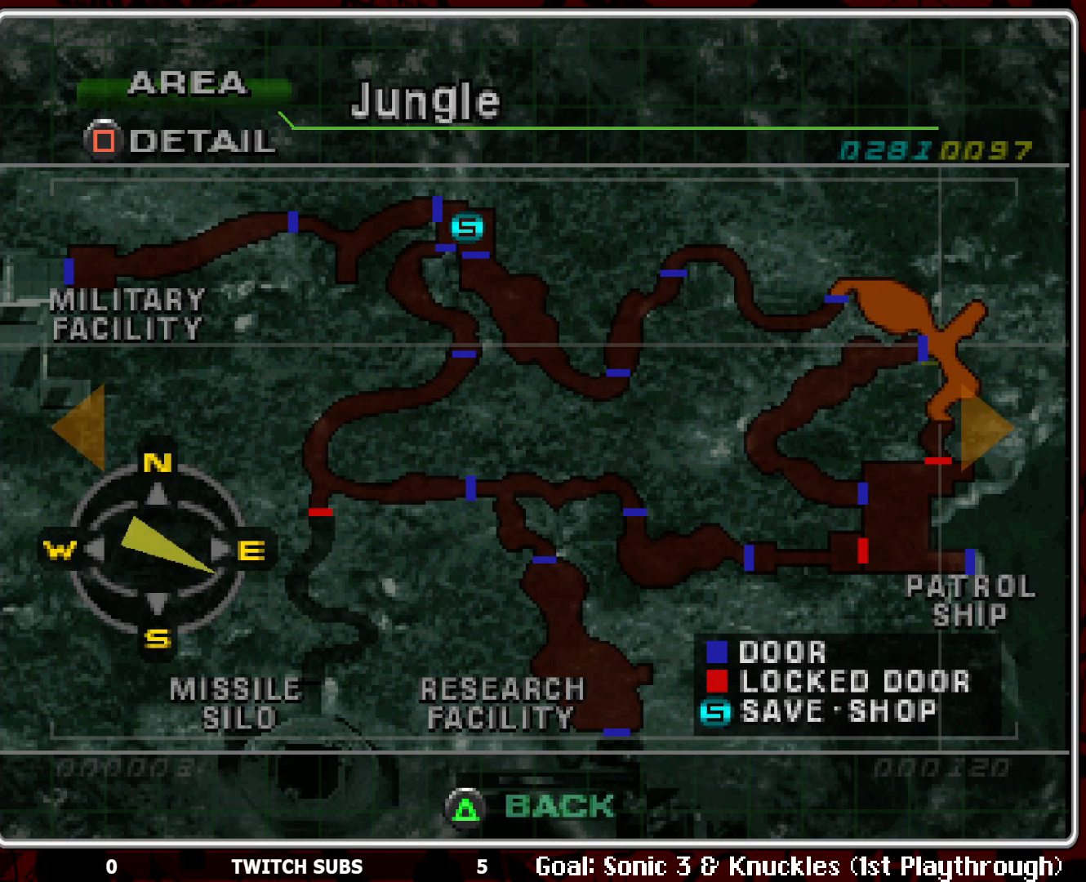
Gameplay with a controller (PlayStation layout); each line is a JSON object with the inputs held at the frame after it. "events" lists button and stick changes between this image and that frame as [ms after this image, input, new state], when the widget could be followed in between. Not read: right_stick.
{"buttons": ["TRIANGLE"], "left_stick": "center", "events": [[450, "TRIANGLE", "down"]]}
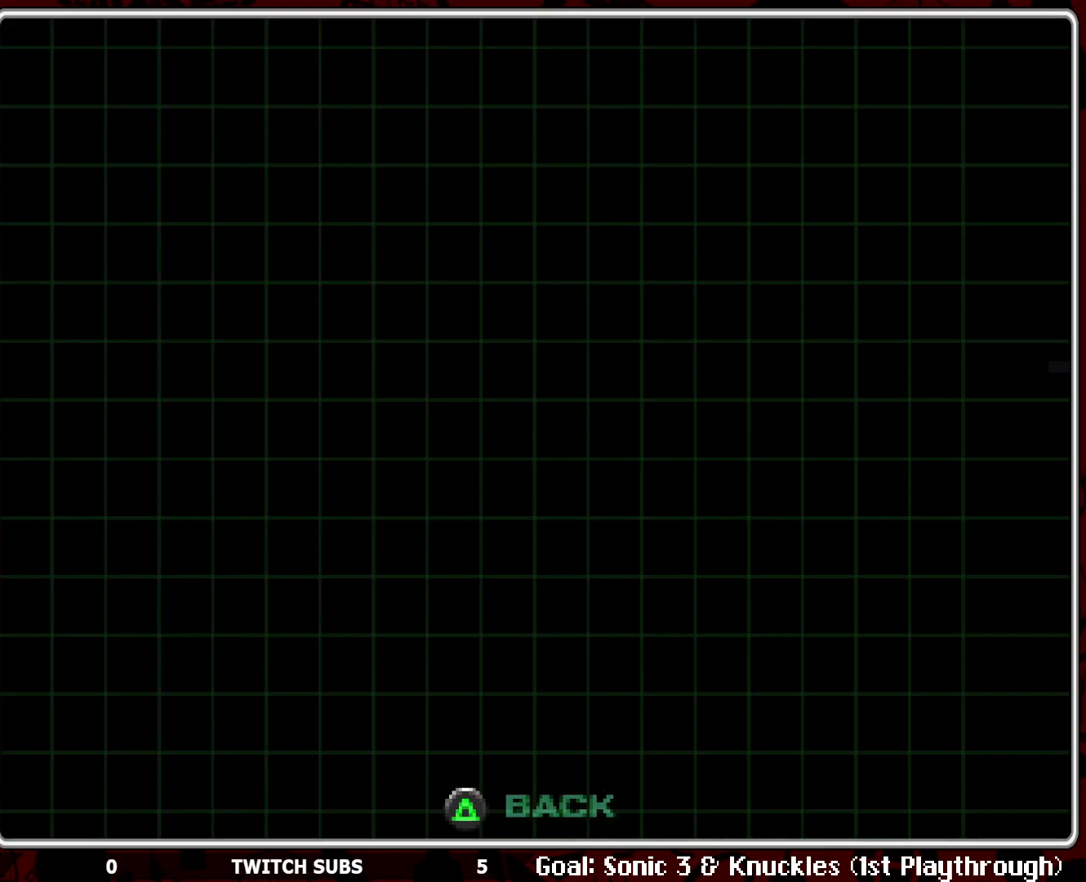
{"buttons": ["DPAD_RIGHT"], "left_stick": "center", "events": [[17, "TRIANGLE", "up"], [100, "TRIANGLE", "down"], [200, "TRIANGLE", "up"], [467, "DPAD_RIGHT", "down"]]}
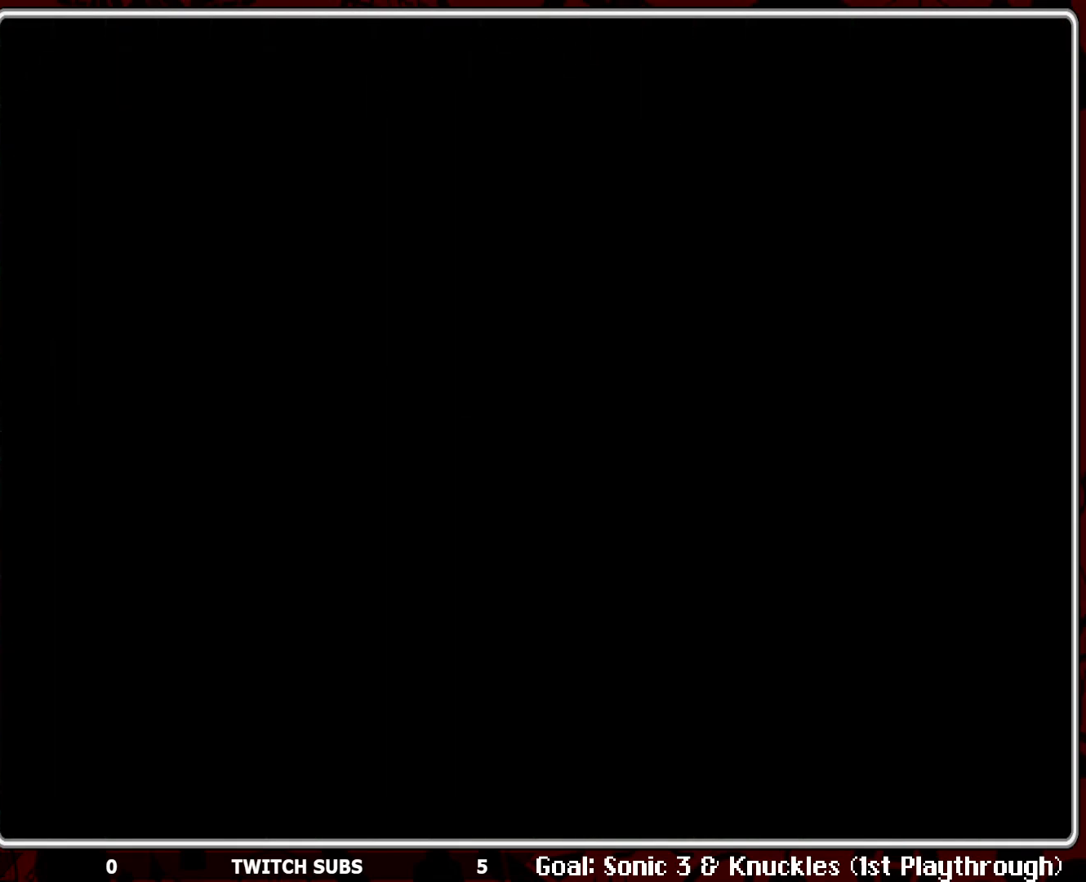
{"buttons": ["DPAD_RIGHT"], "left_stick": "center", "events": []}
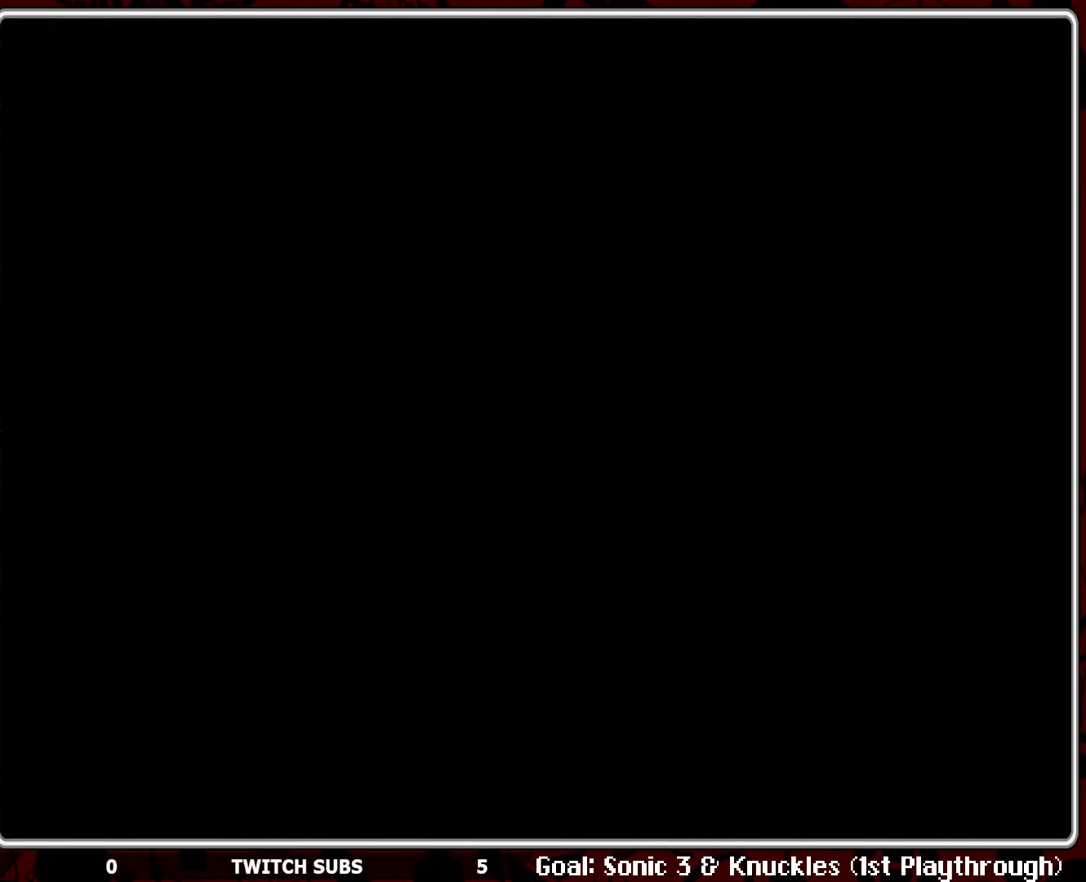
{"buttons": ["DPAD_RIGHT"], "left_stick": "center", "events": []}
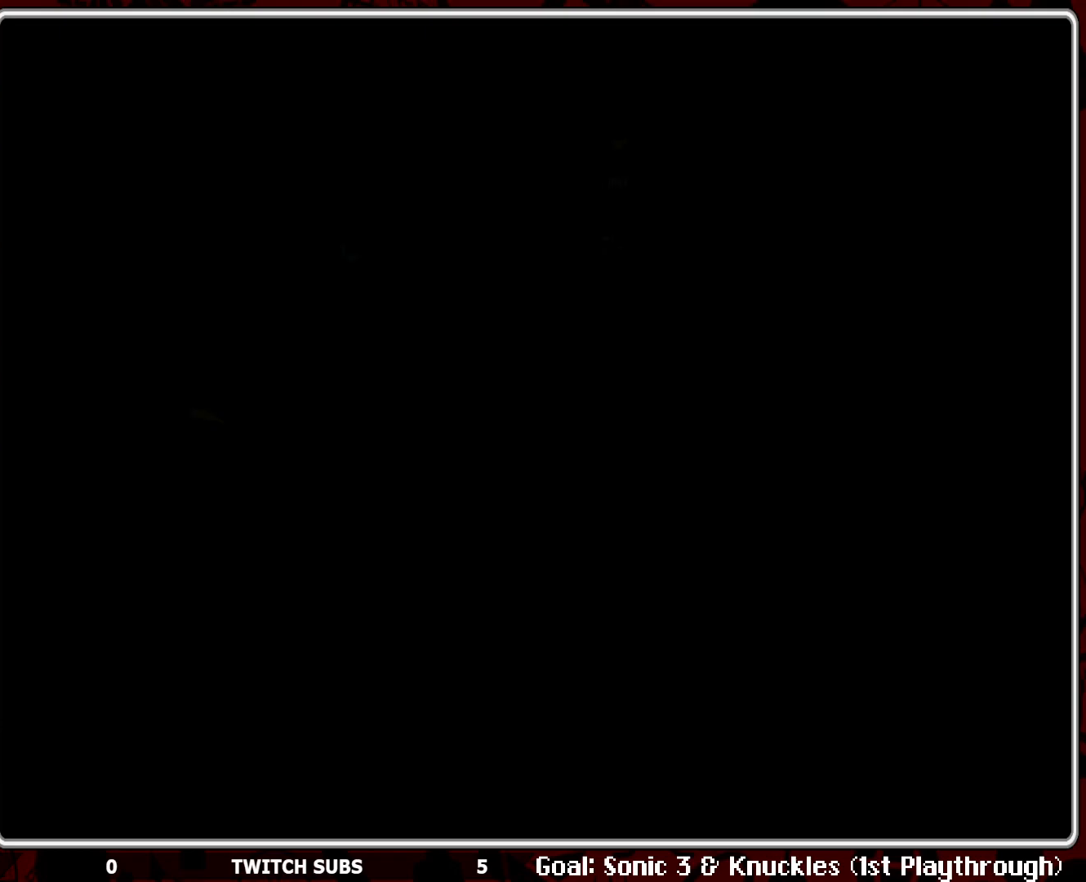
{"buttons": ["DPAD_RIGHT"], "left_stick": "center", "events": []}
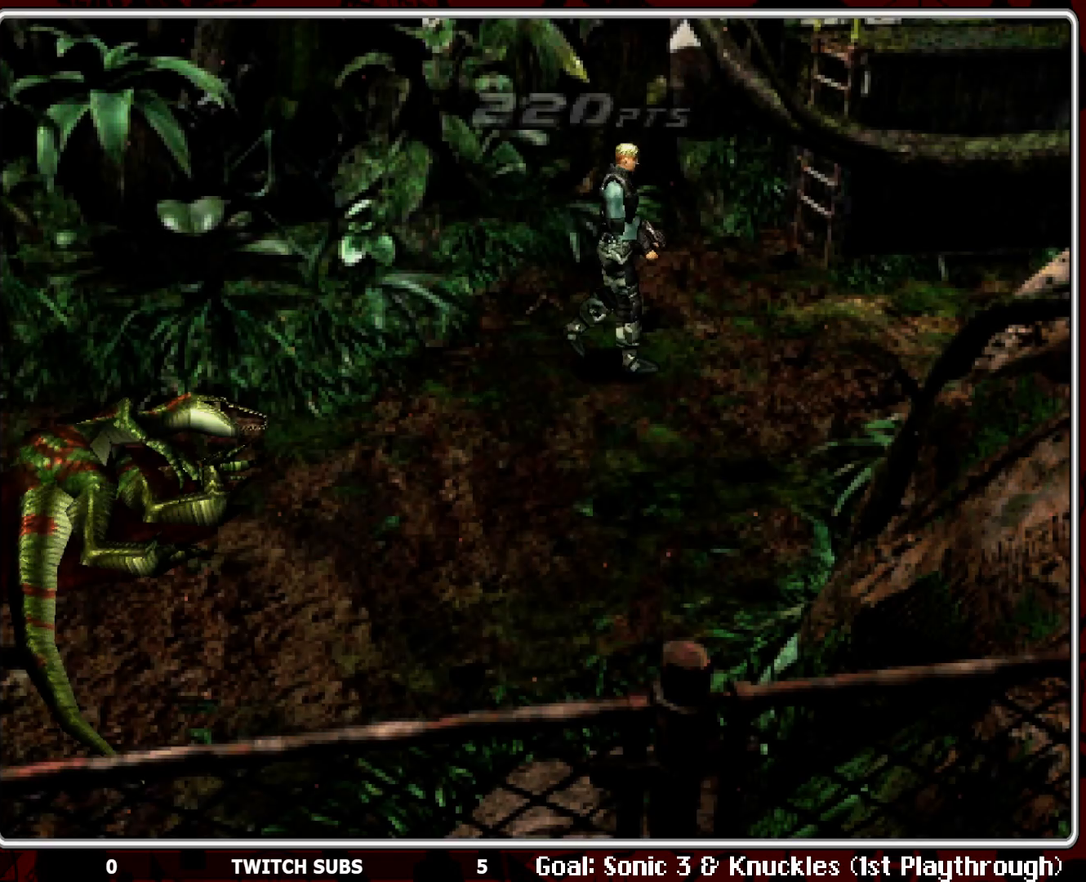
{"buttons": ["DPAD_UP", "DPAD_LEFT"], "left_stick": "center", "events": [[133, "DPAD_RIGHT", "up"], [133, "DPAD_UP", "down"], [300, "DPAD_LEFT", "down"], [383, "DPAD_UP", "up"], [450, "DPAD_UP", "down"]]}
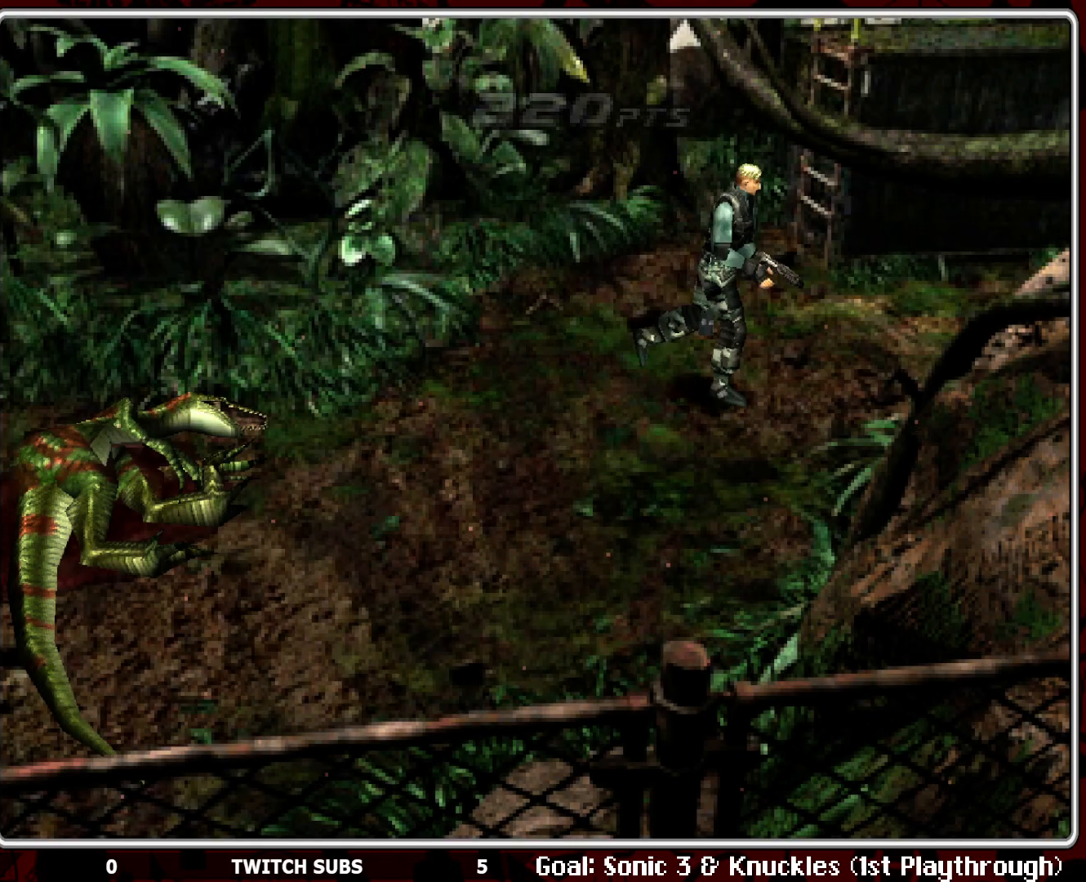
{"buttons": ["DPAD_UP"], "left_stick": "center", "events": [[200, "DPAD_LEFT", "up"]]}
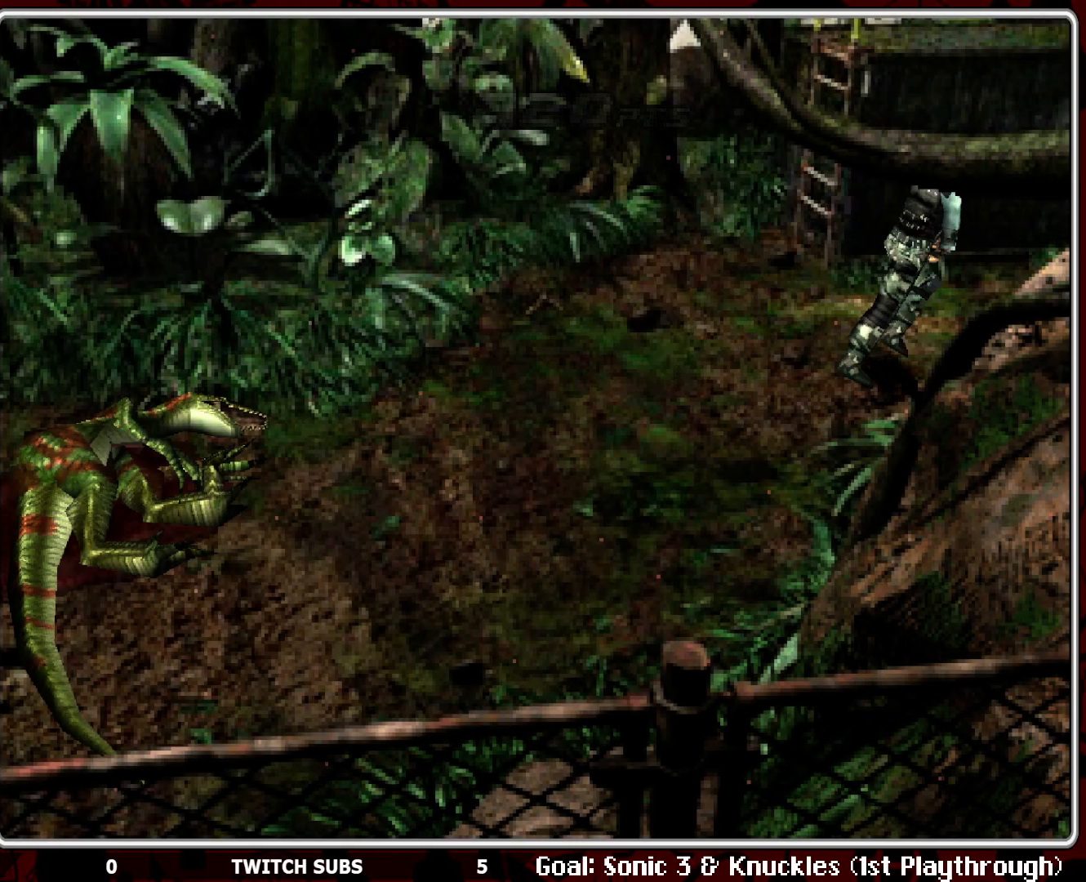
{"buttons": ["DPAD_UP"], "left_stick": "center", "events": []}
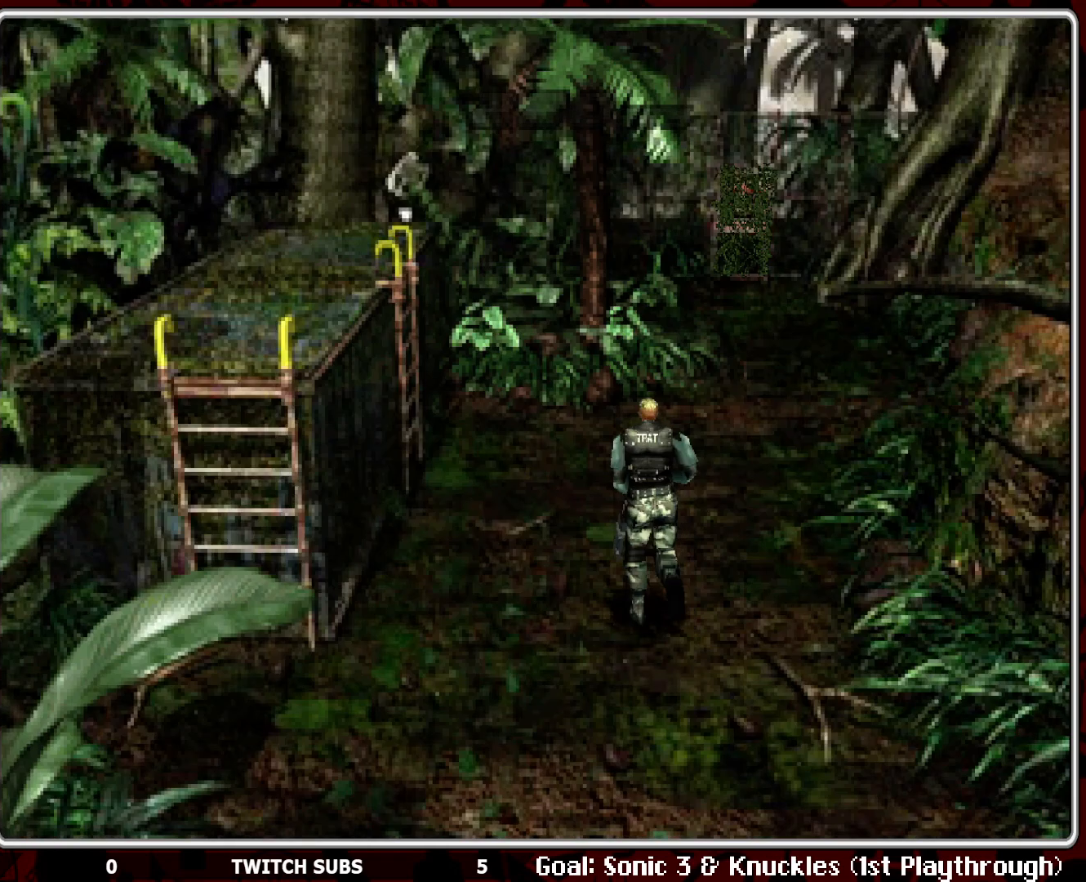
{"buttons": ["DPAD_UP", "DPAD_RIGHT"], "left_stick": "center", "events": [[200, "DPAD_RIGHT", "down"]]}
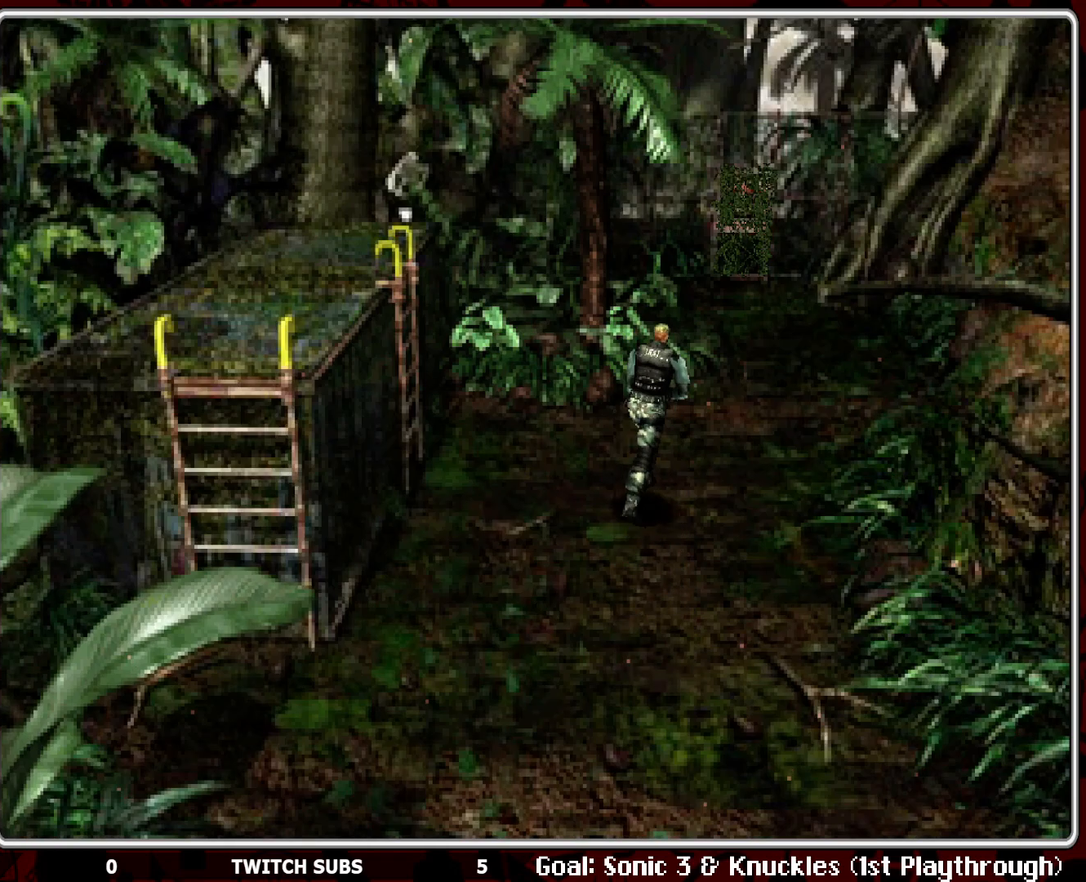
{"buttons": ["DPAD_UP"], "left_stick": "center", "events": [[83, "DPAD_RIGHT", "up"], [350, "DPAD_LEFT", "down"], [483, "DPAD_LEFT", "up"]]}
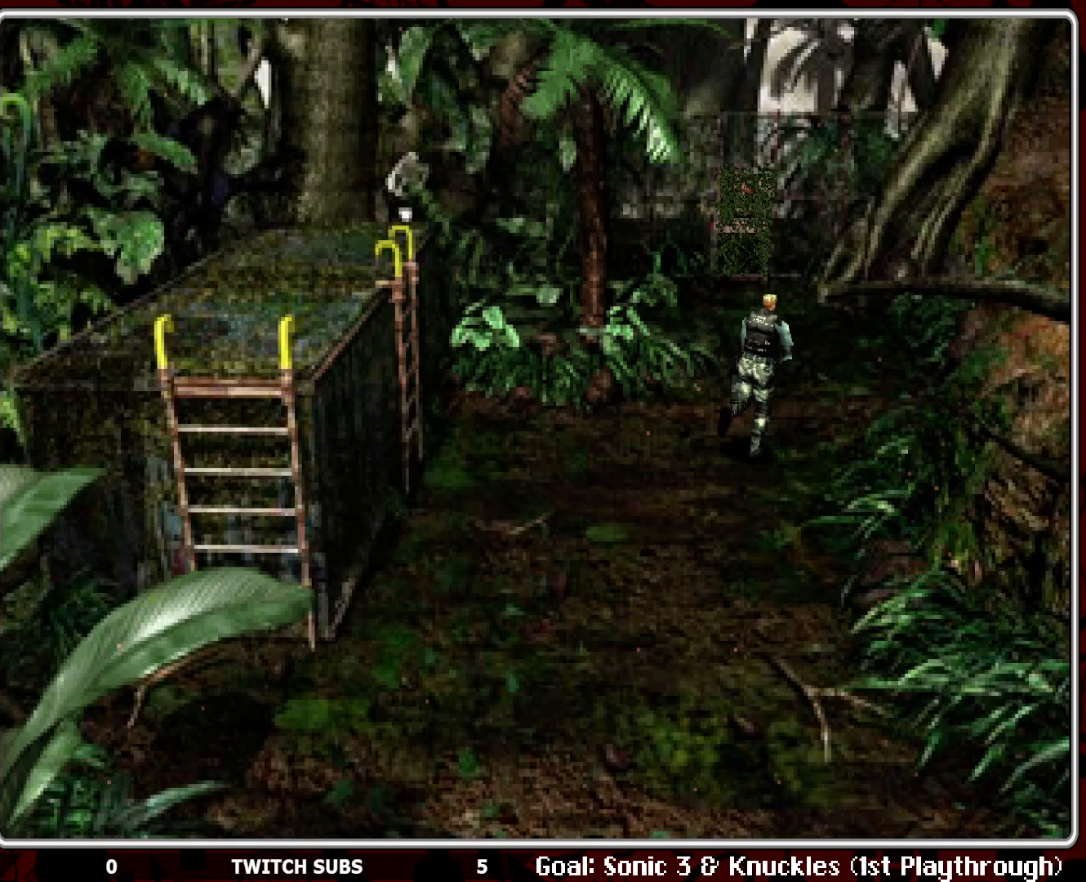
{"buttons": ["DPAD_UP"], "left_stick": "center", "events": [[300, "DPAD_LEFT", "down"], [433, "DPAD_LEFT", "up"]]}
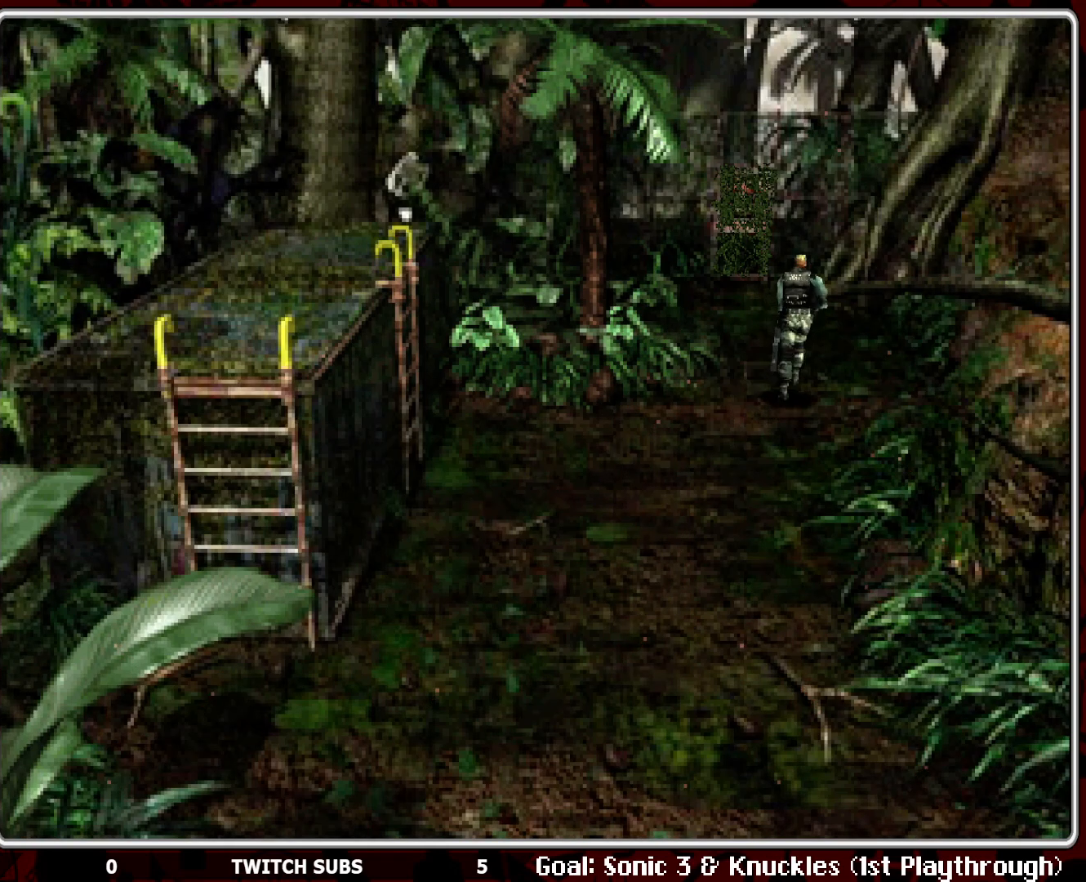
{"buttons": [], "left_stick": "center", "events": [[250, "DPAD_LEFT", "down"], [317, "DPAD_LEFT", "up"], [467, "DPAD_UP", "up"]]}
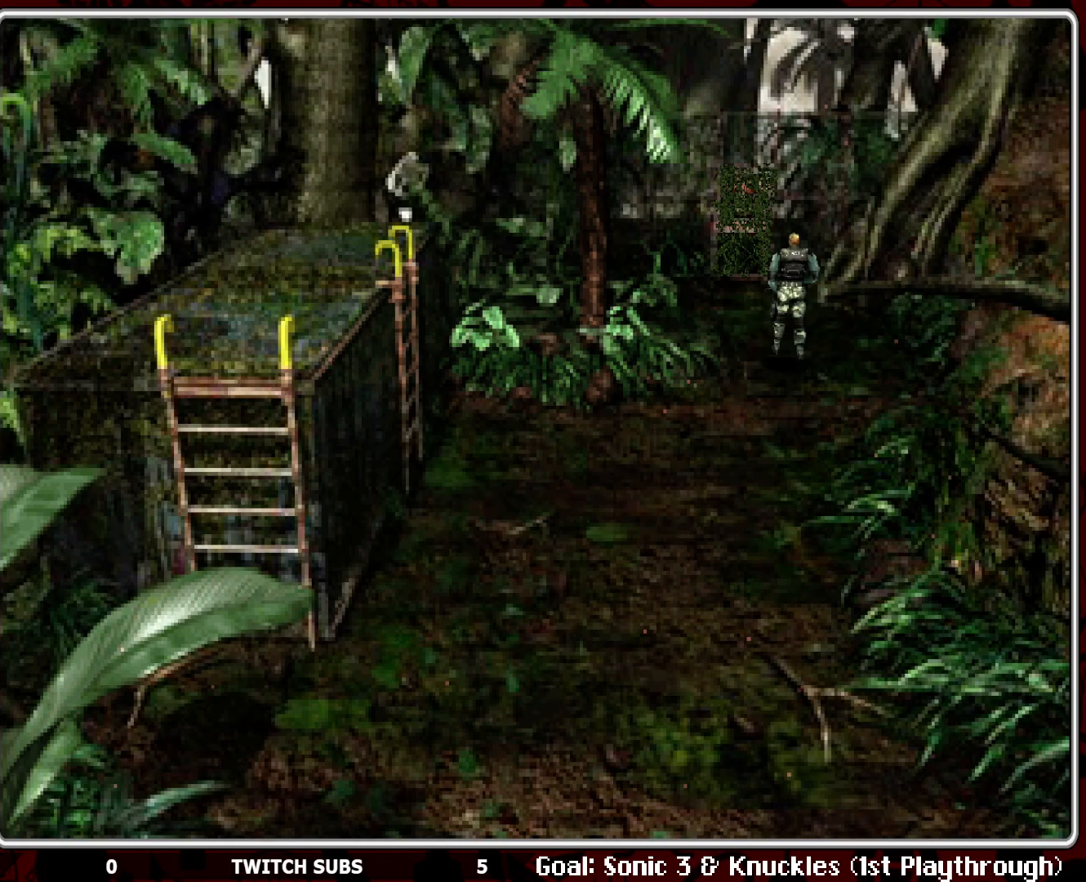
{"buttons": ["R1"], "left_stick": "center", "events": [[183, "R1", "down"]]}
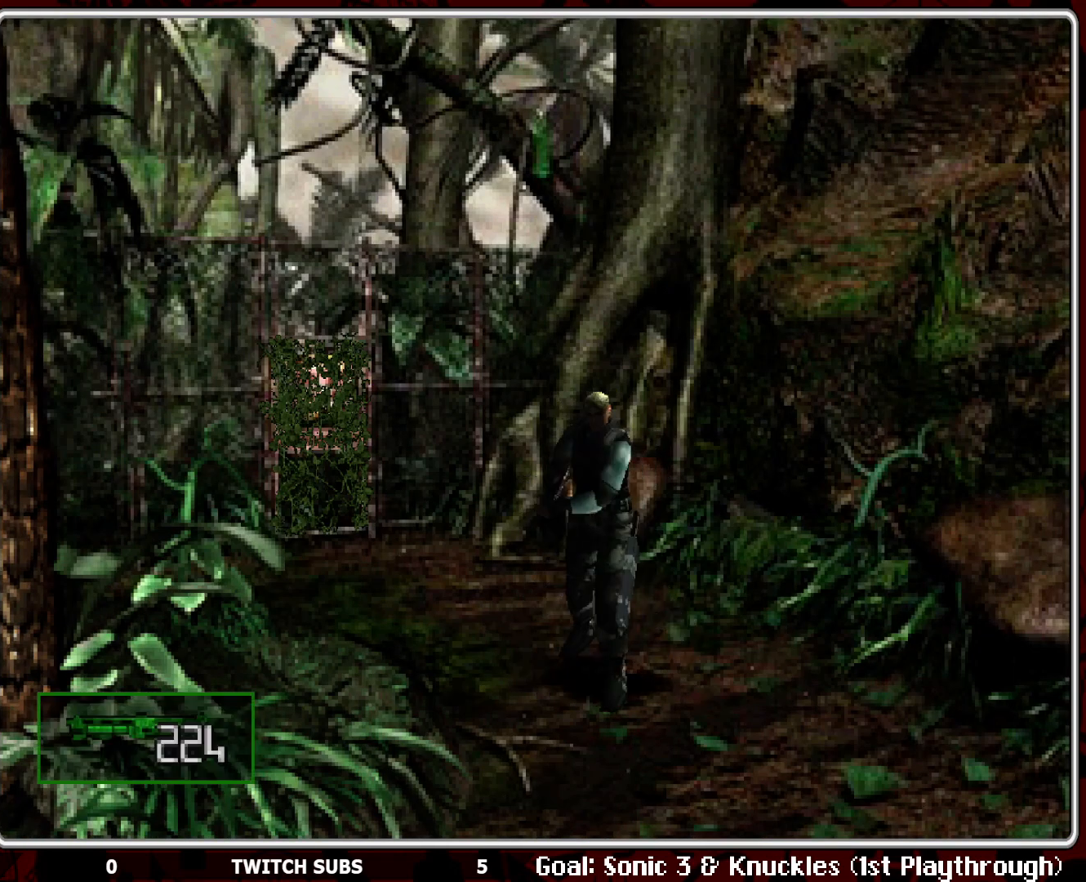
{"buttons": ["R1"], "left_stick": "center", "events": [[317, "L1", "down"], [417, "L1", "up"]]}
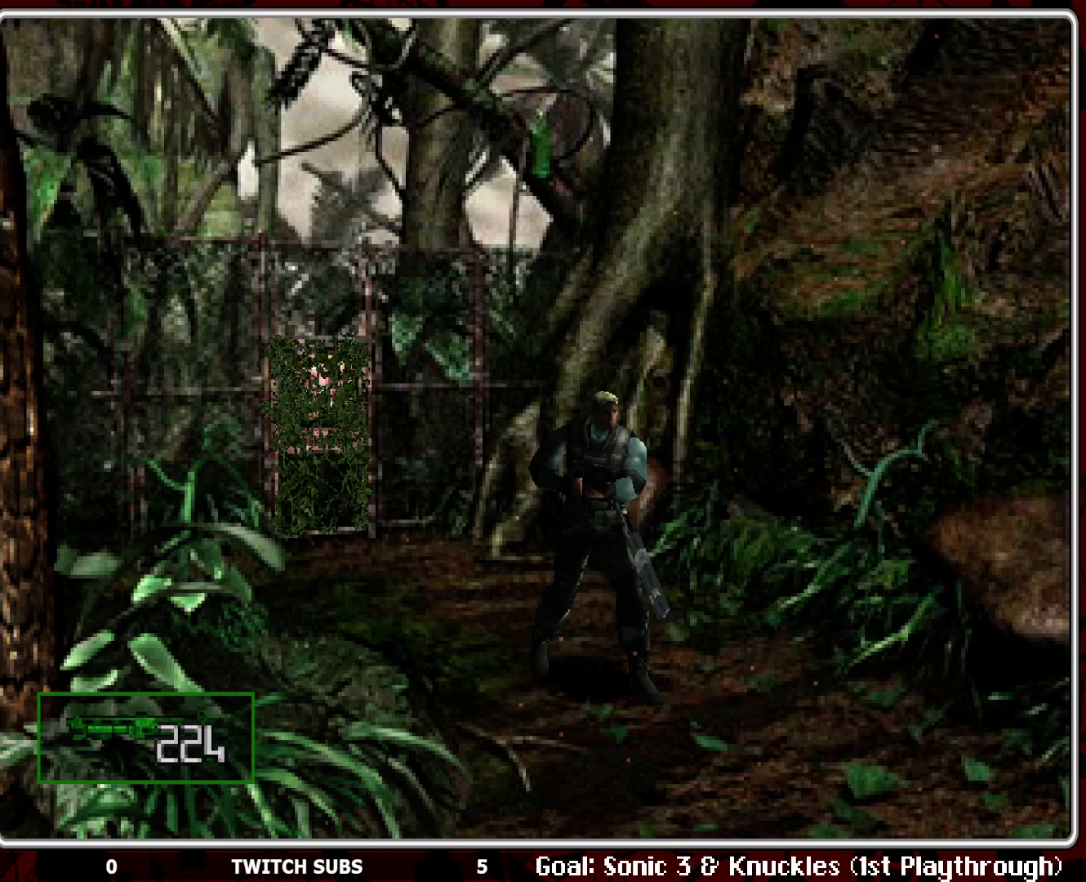
{"buttons": ["CROSS", "R1"], "left_stick": "center", "events": [[100, "CROSS", "down"], [233, "CROSS", "up"], [267, "CROSS", "down"], [400, "CROSS", "up"], [417, "CROSS", "down"]]}
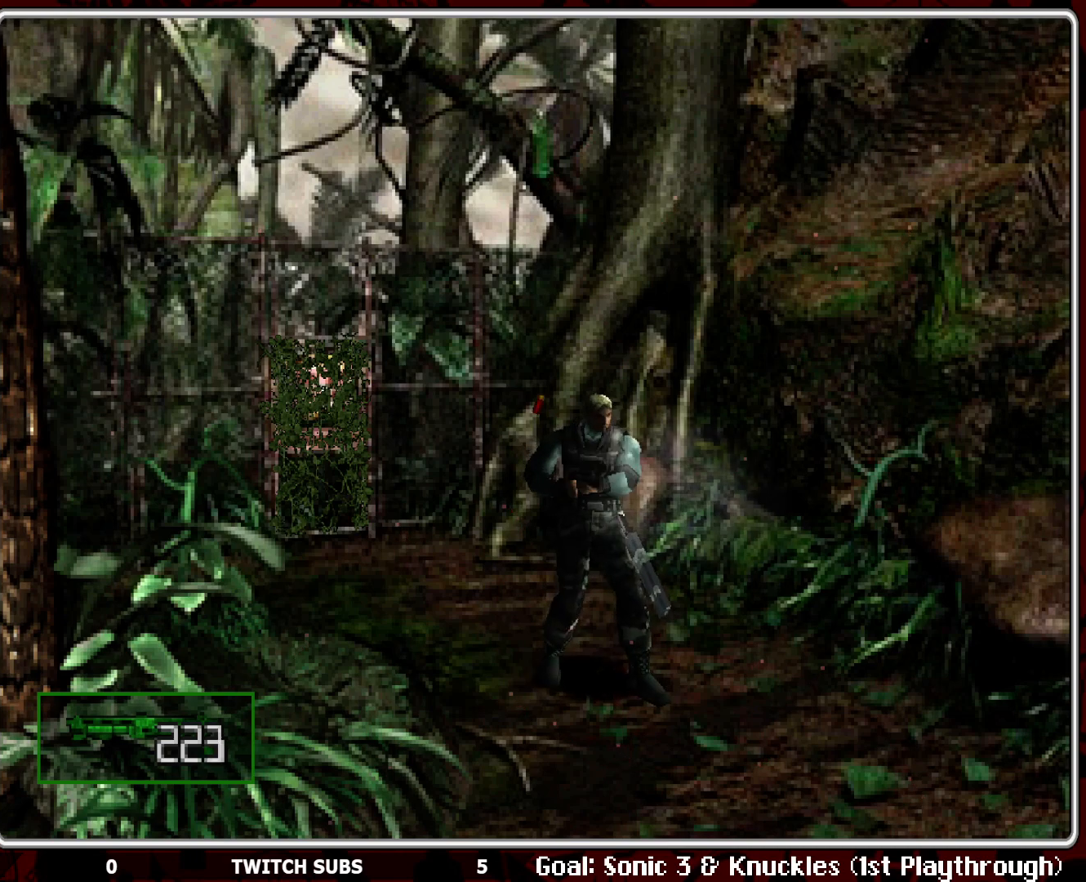
{"buttons": ["CROSS", "R1"], "left_stick": "center", "events": [[33, "CROSS", "up"], [83, "CROSS", "down"], [200, "CROSS", "up"], [250, "CROSS", "down"], [333, "CROSS", "up"], [383, "CROSS", "down"]]}
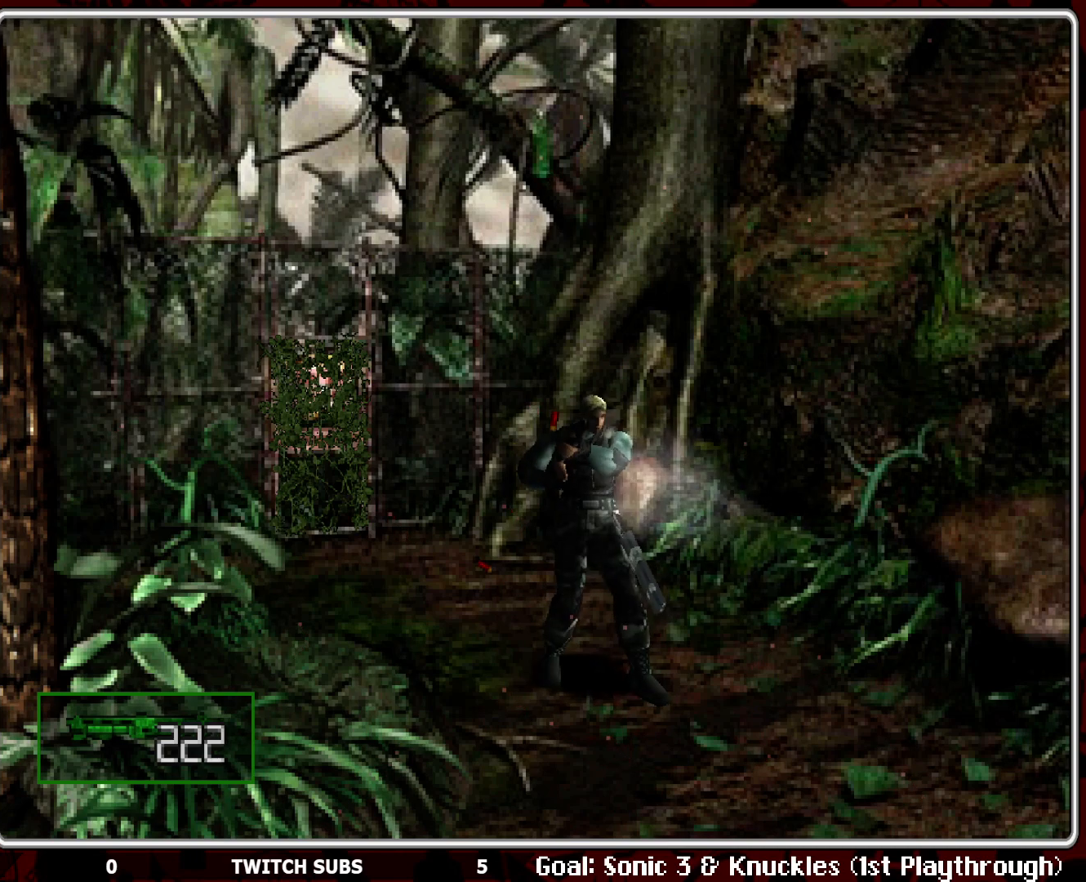
{"buttons": ["CROSS", "R1"], "left_stick": "center", "events": [[17, "CROSS", "up"], [50, "CROSS", "down"], [167, "CROSS", "up"], [217, "CROSS", "down"], [333, "CROSS", "up"], [383, "CROSS", "down"]]}
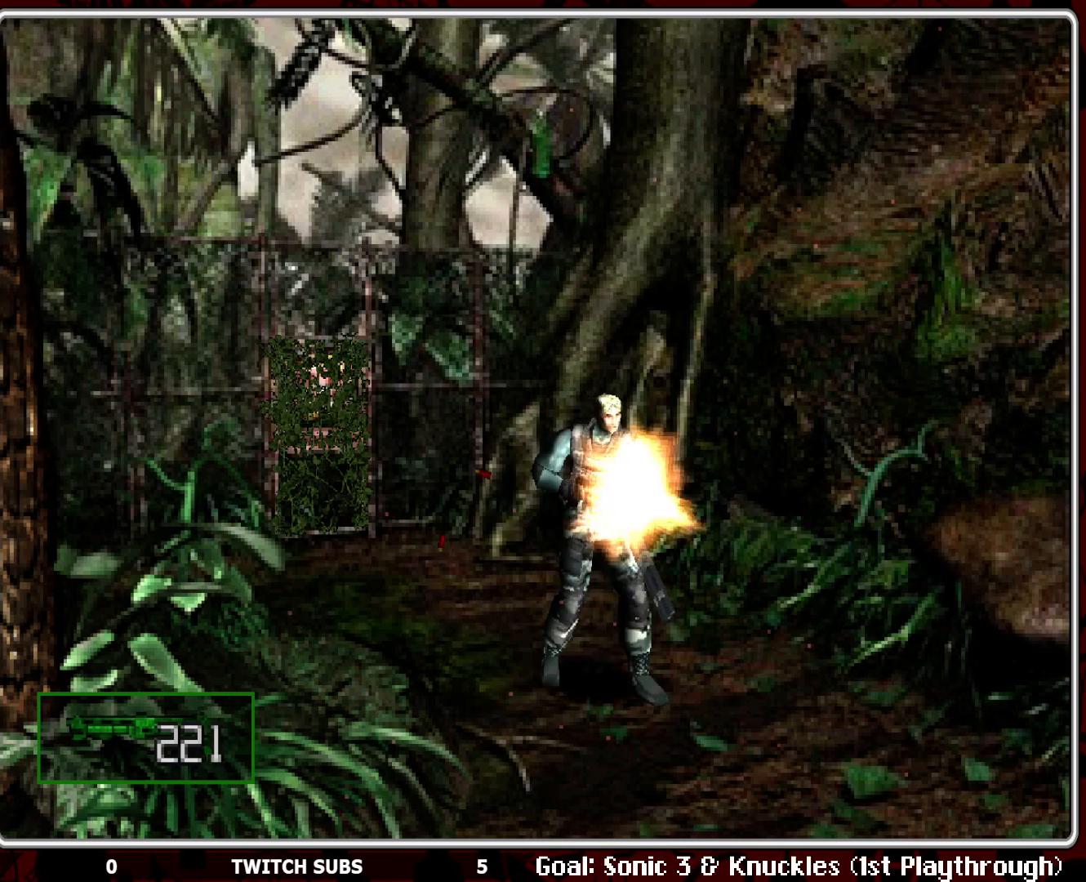
{"buttons": ["CROSS", "R1"], "left_stick": "center", "events": [[17, "CROSS", "up"], [50, "CROSS", "down"], [150, "CROSS", "up"], [450, "CROSS", "down"]]}
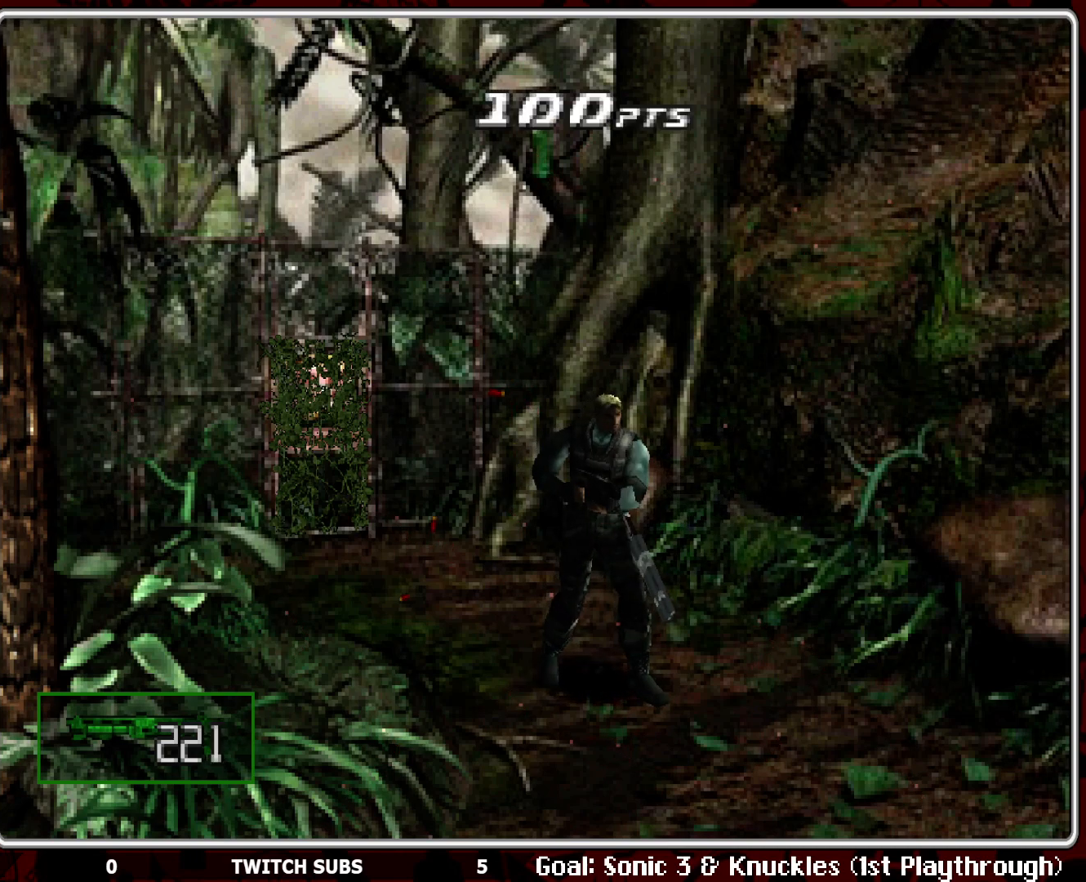
{"buttons": ["L1", "R1"], "left_stick": "center", "events": [[50, "CROSS", "up"], [83, "CROSS", "down"], [217, "CROSS", "up"], [500, "L1", "down"]]}
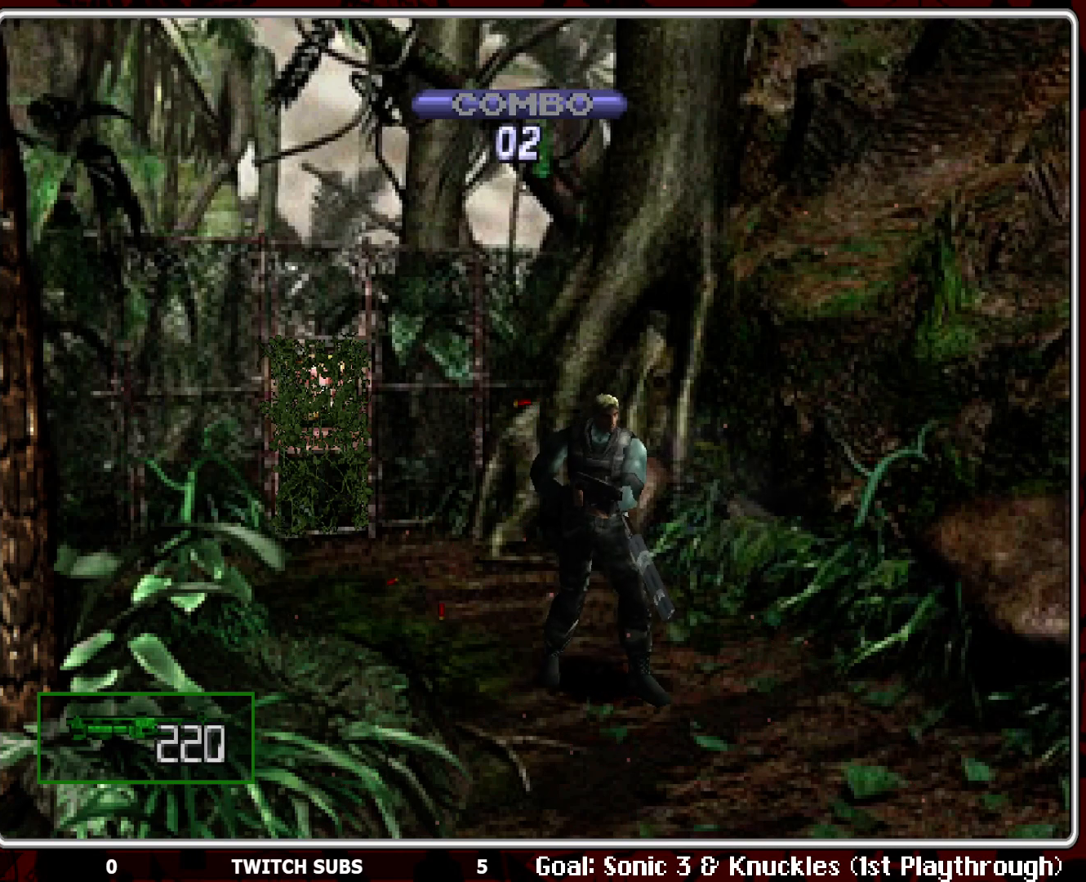
{"buttons": [], "left_stick": "center", "events": [[83, "L1", "up"], [250, "L1", "down"], [267, "L1", "up"], [433, "R1", "up"]]}
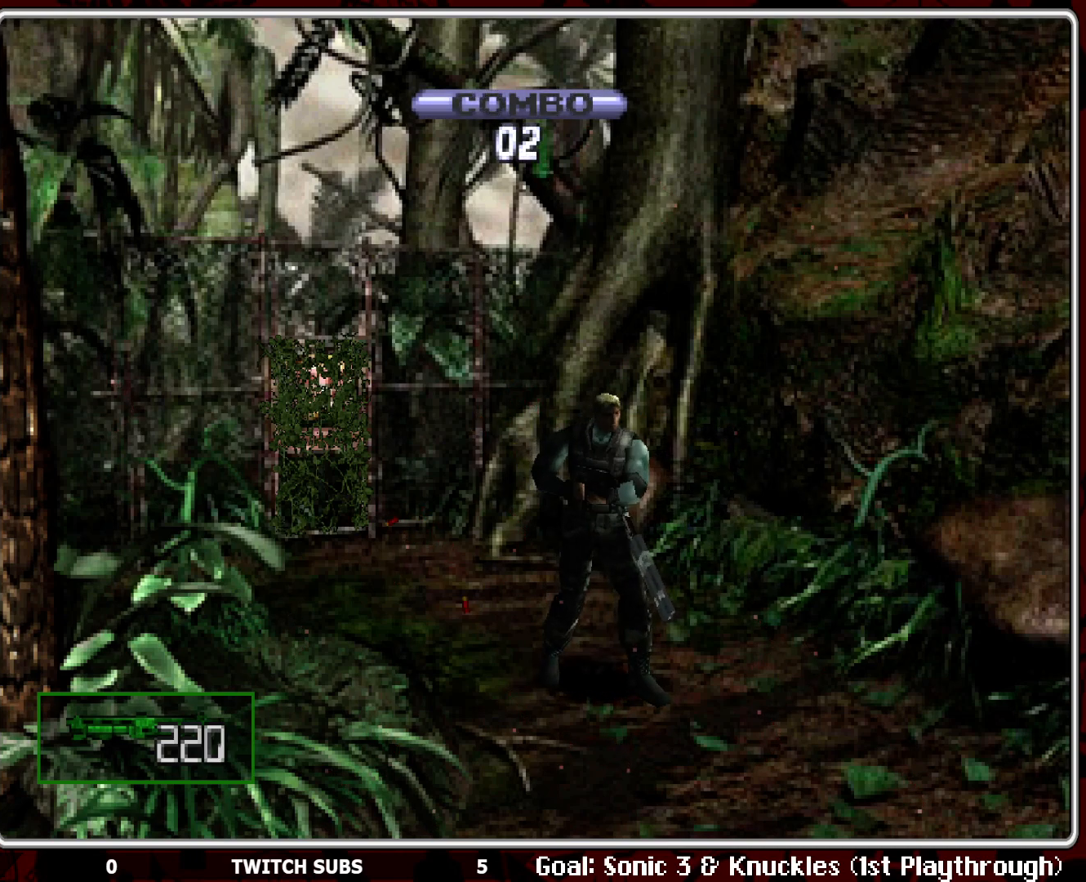
{"buttons": ["DPAD_RIGHT"], "left_stick": "center", "events": [[83, "DPAD_RIGHT", "down"]]}
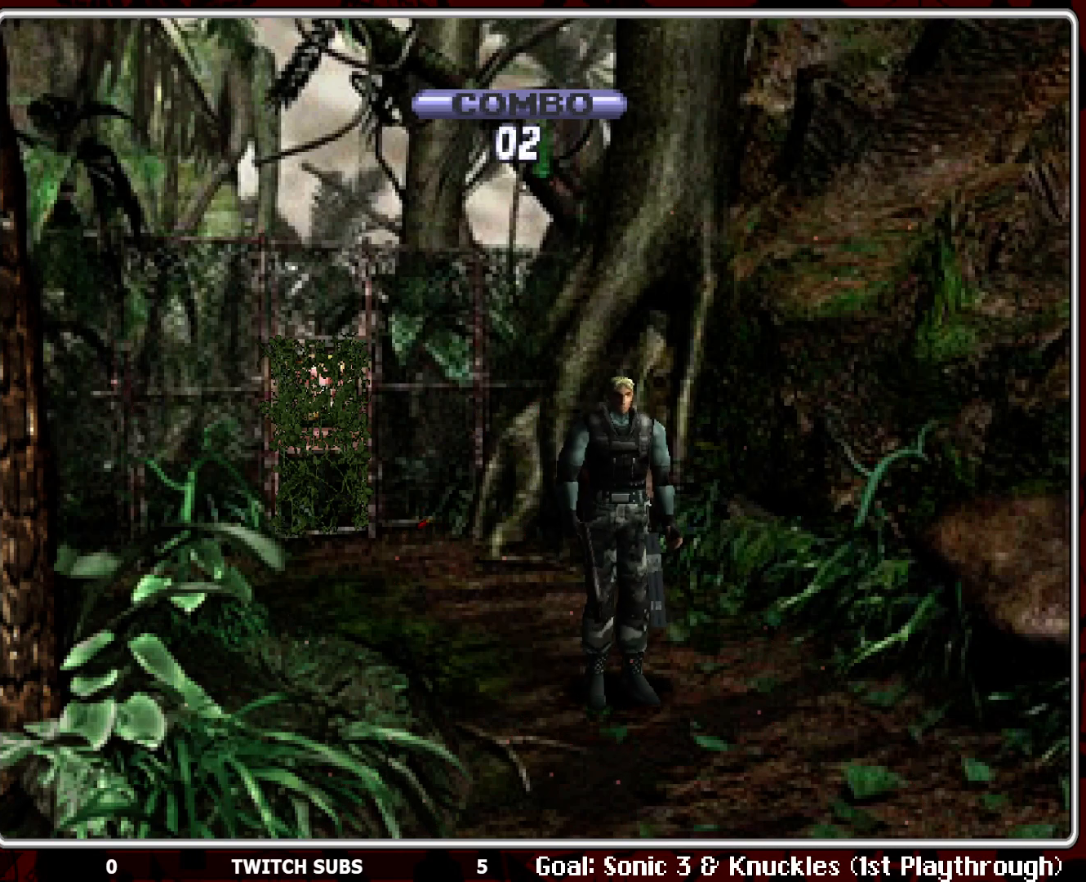
{"buttons": ["DPAD_RIGHT"], "left_stick": "center", "events": []}
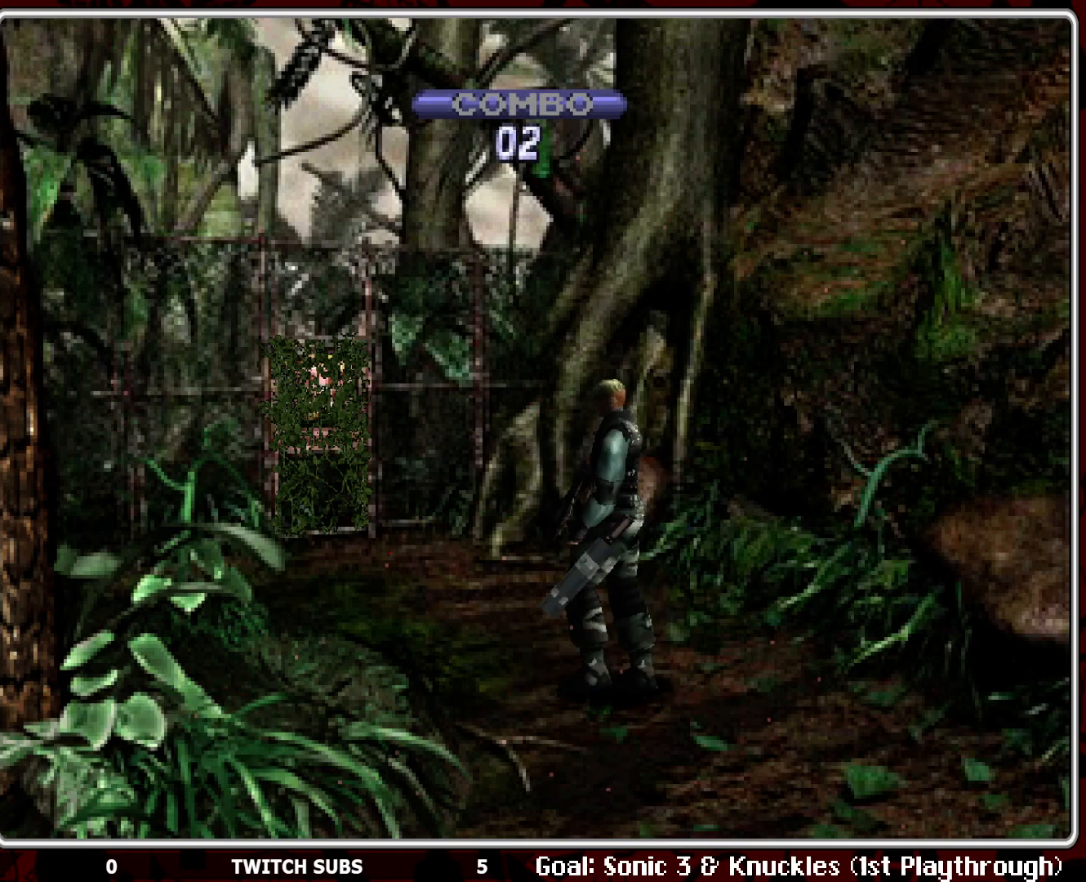
{"buttons": ["DPAD_UP"], "left_stick": "center", "events": [[250, "DPAD_UP", "down"], [267, "DPAD_RIGHT", "up"]]}
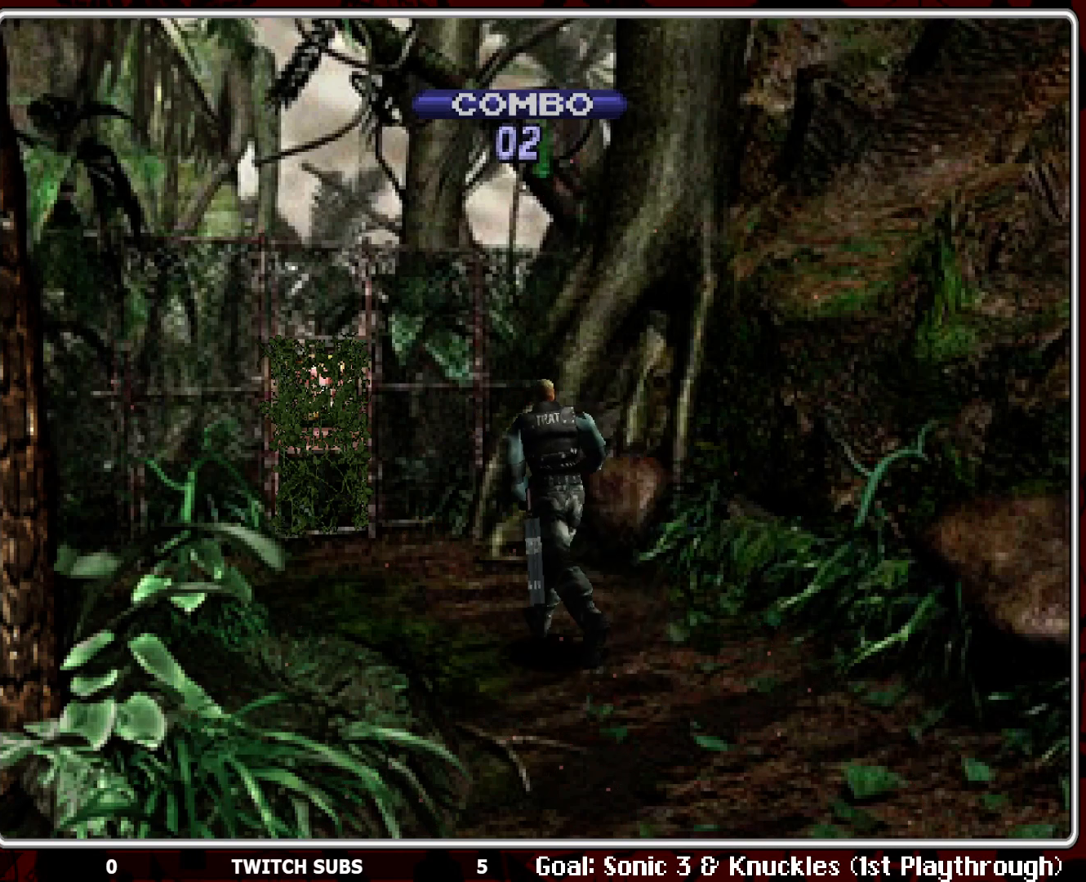
{"buttons": ["DPAD_UP"], "left_stick": "center", "events": [[350, "DPAD_LEFT", "down"], [450, "DPAD_LEFT", "up"]]}
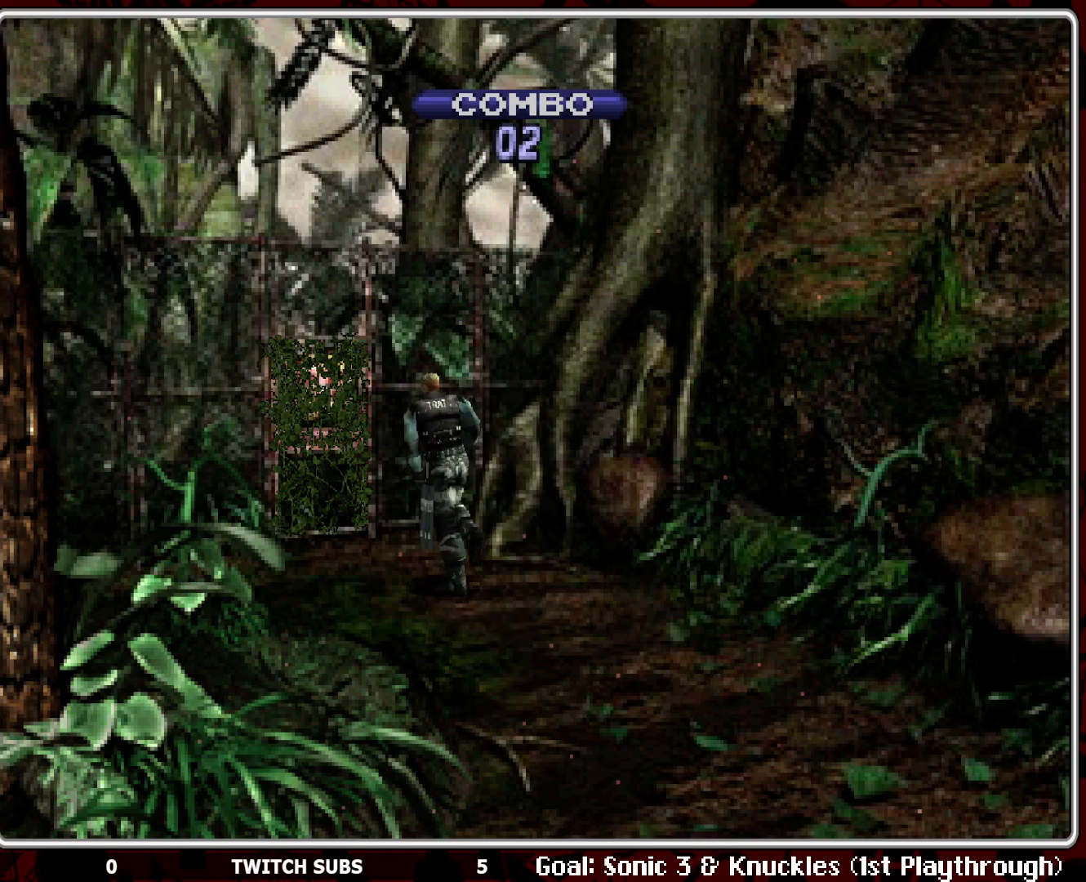
{"buttons": ["DPAD_UP"], "left_stick": "center", "events": []}
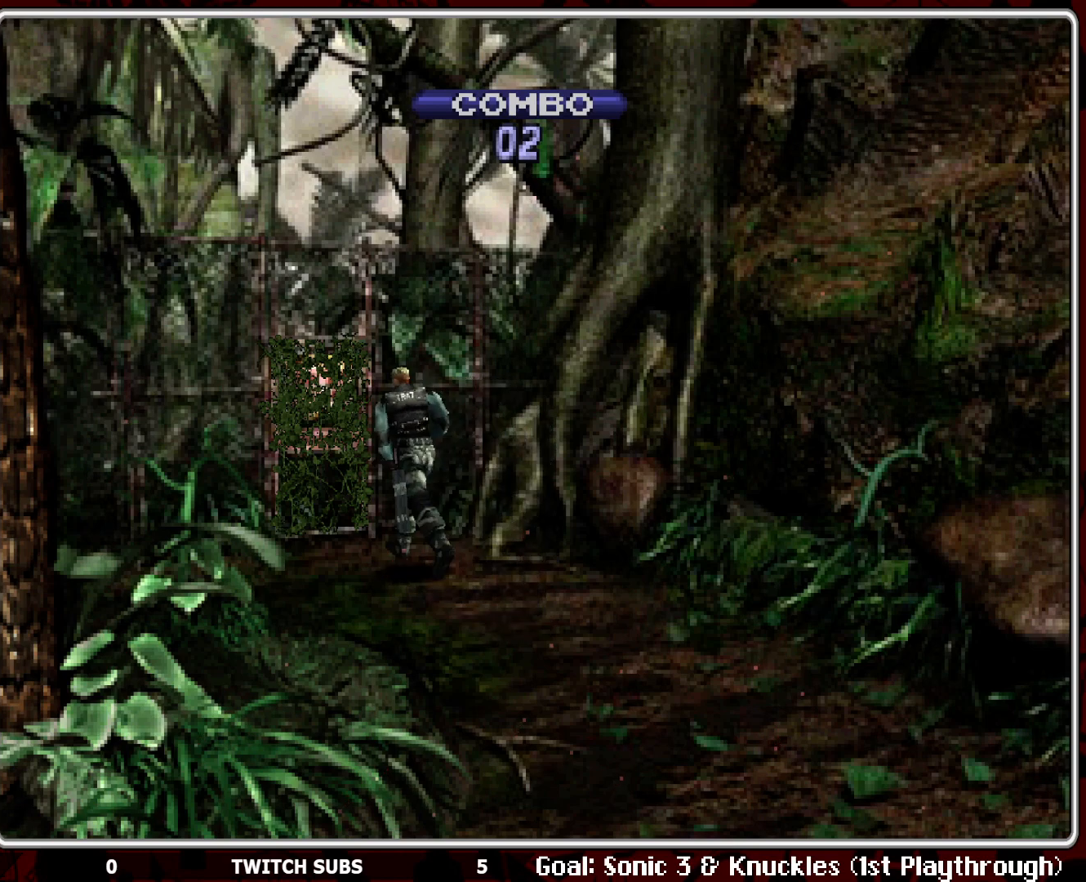
{"buttons": ["DPAD_UP"], "left_stick": "center", "events": []}
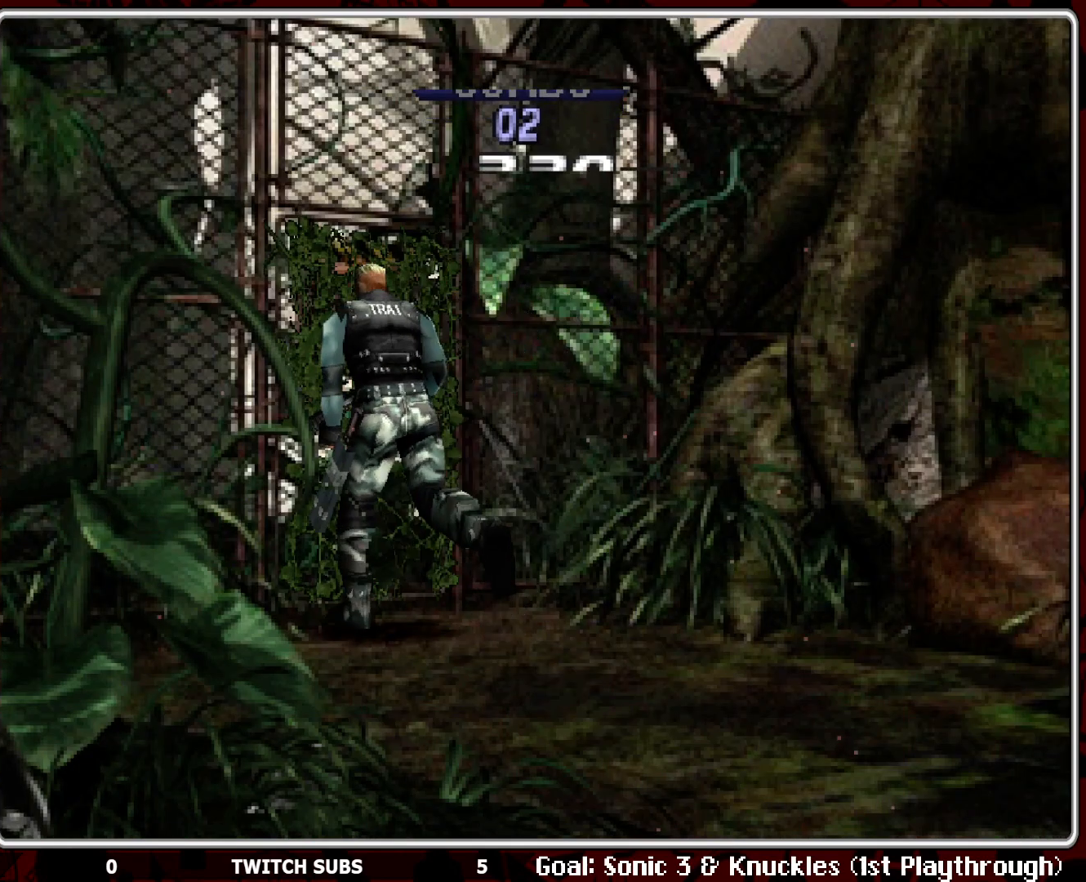
{"buttons": ["CIRCLE"], "left_stick": "center", "events": [[50, "DPAD_UP", "up"], [83, "DPAD_RIGHT", "down"], [167, "DPAD_UP", "down"], [183, "DPAD_RIGHT", "up"], [200, "CIRCLE", "down"], [250, "DPAD_UP", "up"], [300, "CIRCLE", "up"], [350, "CIRCLE", "down"], [450, "CIRCLE", "up"], [500, "CIRCLE", "down"]]}
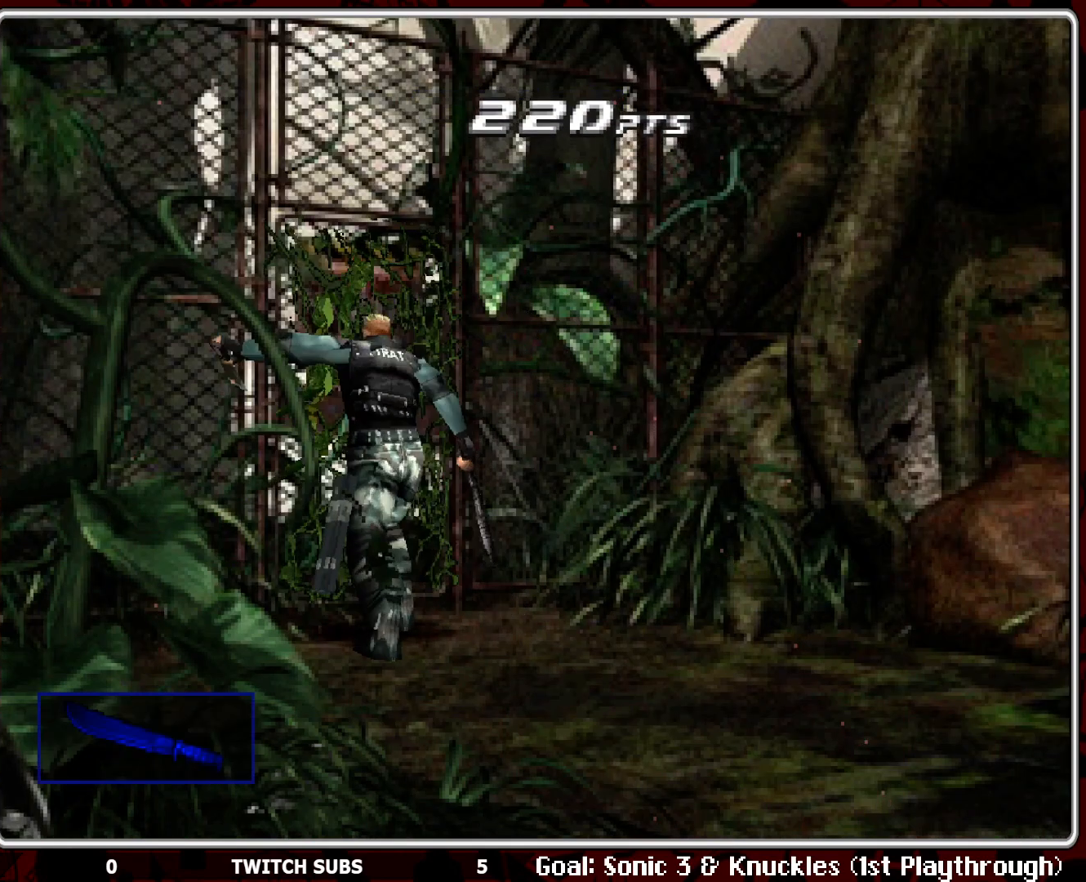
{"buttons": ["CIRCLE"], "left_stick": "center", "events": [[117, "CIRCLE", "up"], [167, "CIRCLE", "down"], [250, "CIRCLE", "up"], [450, "CIRCLE", "down"]]}
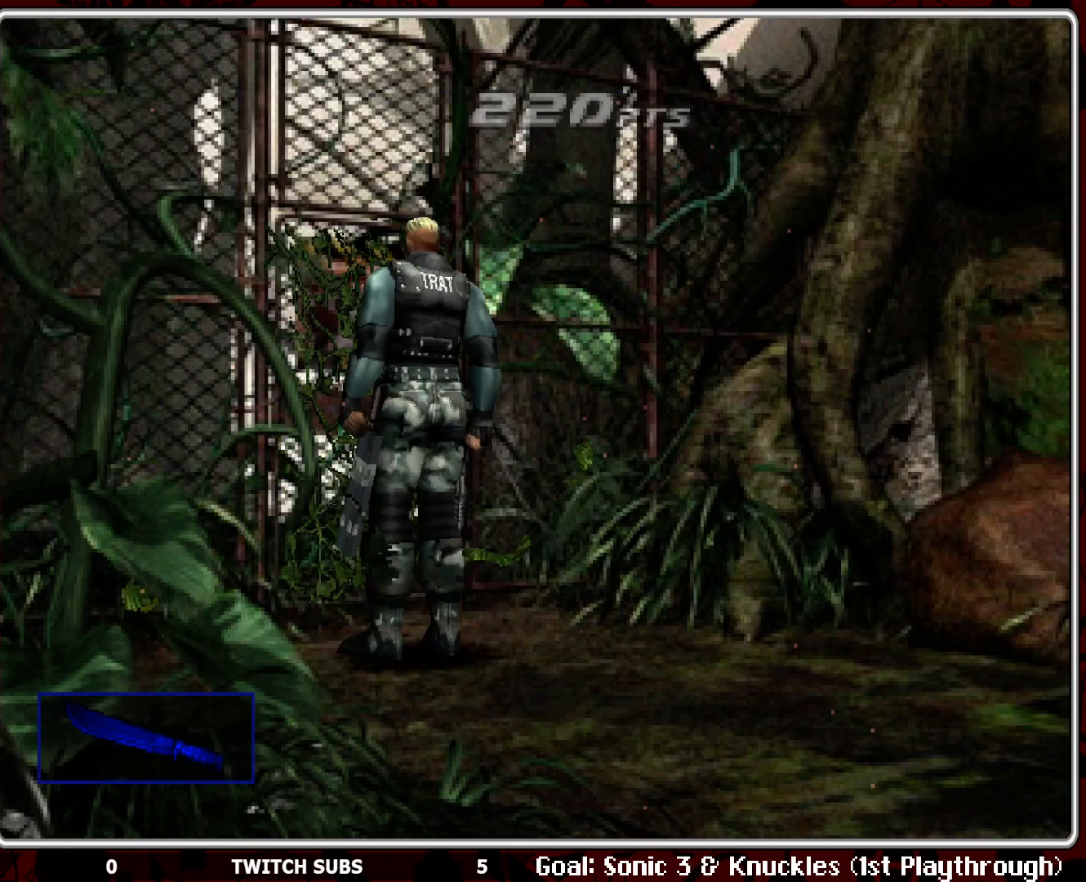
{"buttons": [], "left_stick": "center", "events": [[33, "CIRCLE", "up"], [83, "CIRCLE", "down"], [200, "CIRCLE", "up"], [233, "CIRCLE", "down"], [333, "CIRCLE", "up"], [383, "CIRCLE", "down"], [500, "CIRCLE", "up"]]}